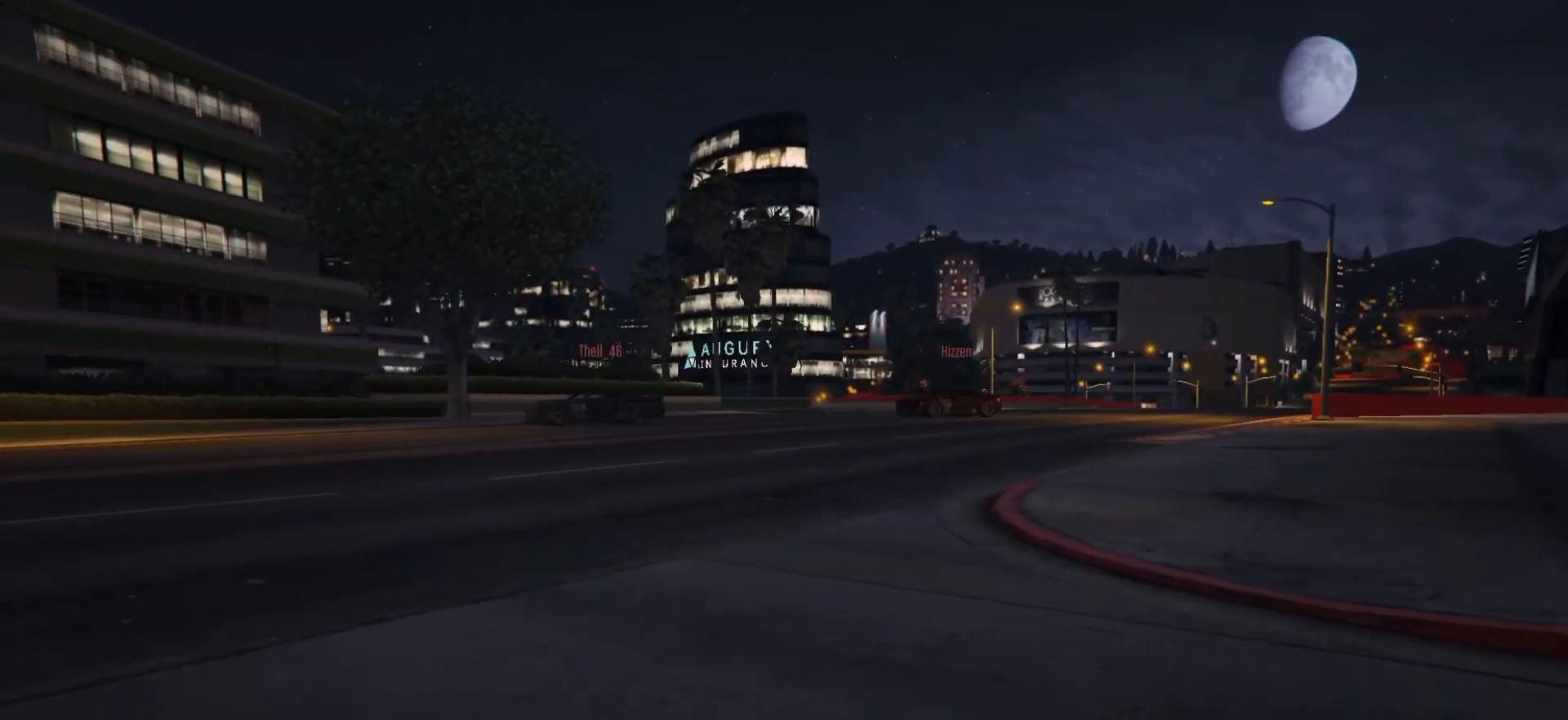
Gameplay with a controller (Xbox layout); each line is a JSON object with the inputs held at the frame after it. "events" lists button and stick changes between this image and that frame as [ms after this image, input, new state], when the widget could be followed in between.
{"buttons": [], "left_stick": "left", "right_stick": "left", "events": [[367, "right_stick", "left"]]}
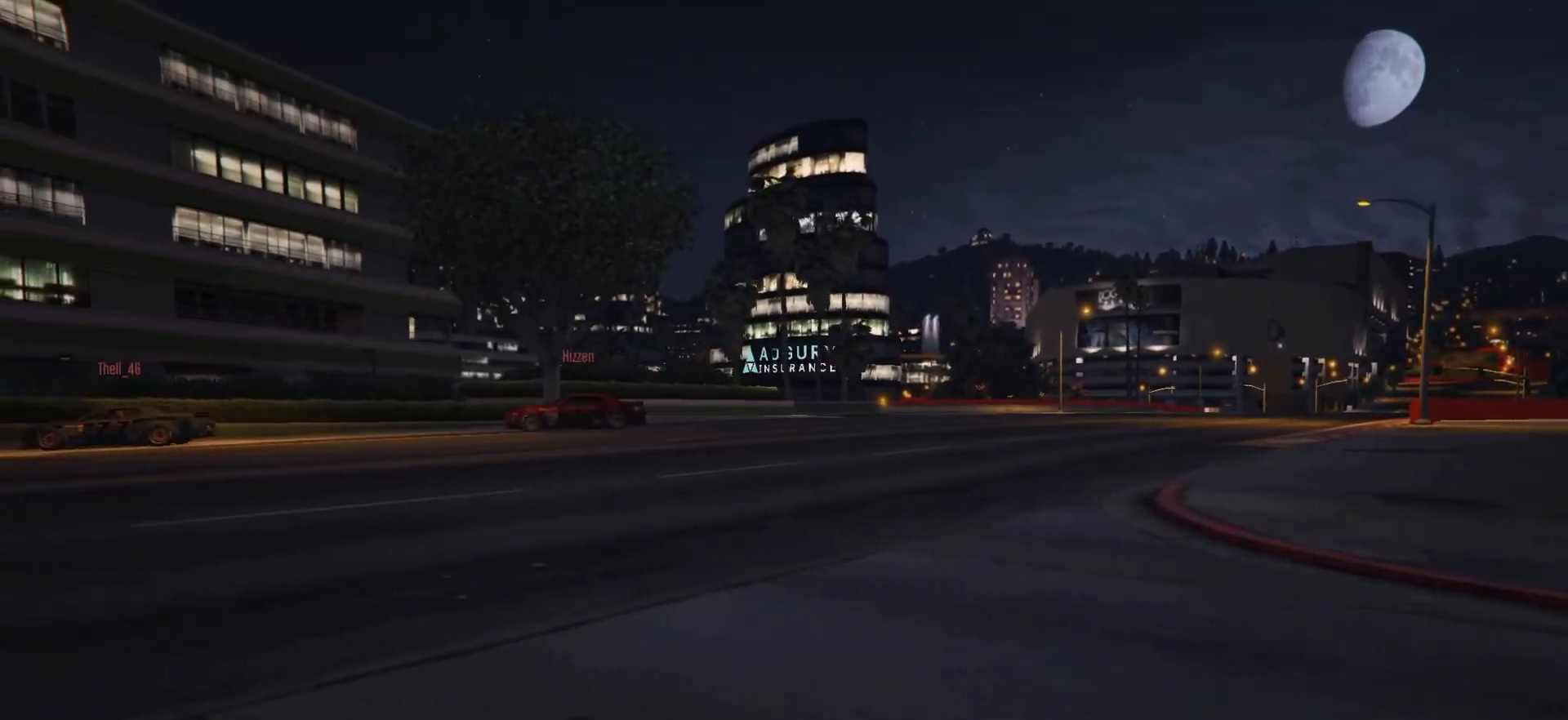
{"buttons": [], "left_stick": "left", "right_stick": "left", "events": [[217, "right_stick", "center"], [300, "right_stick", "left"]]}
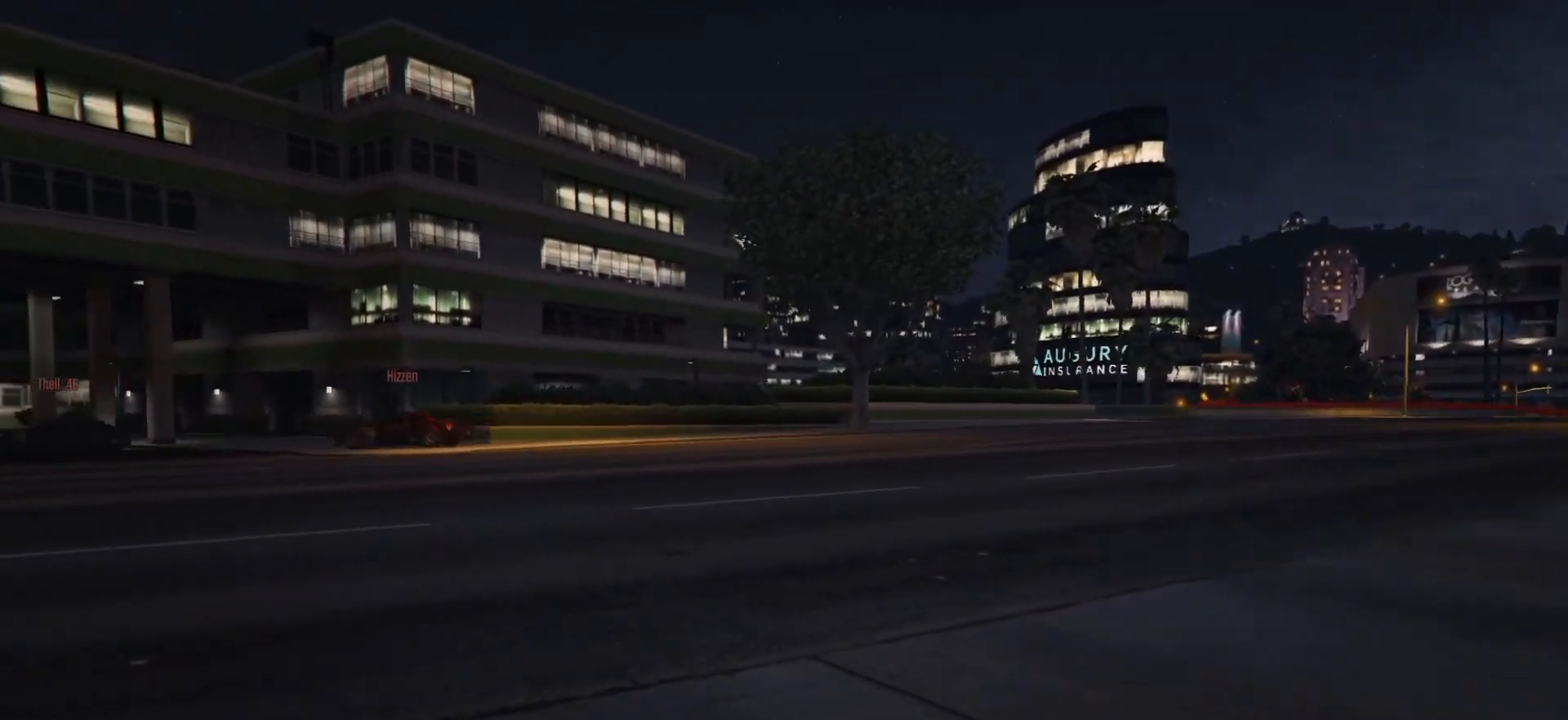
{"buttons": [], "left_stick": "left", "right_stick": "left", "events": []}
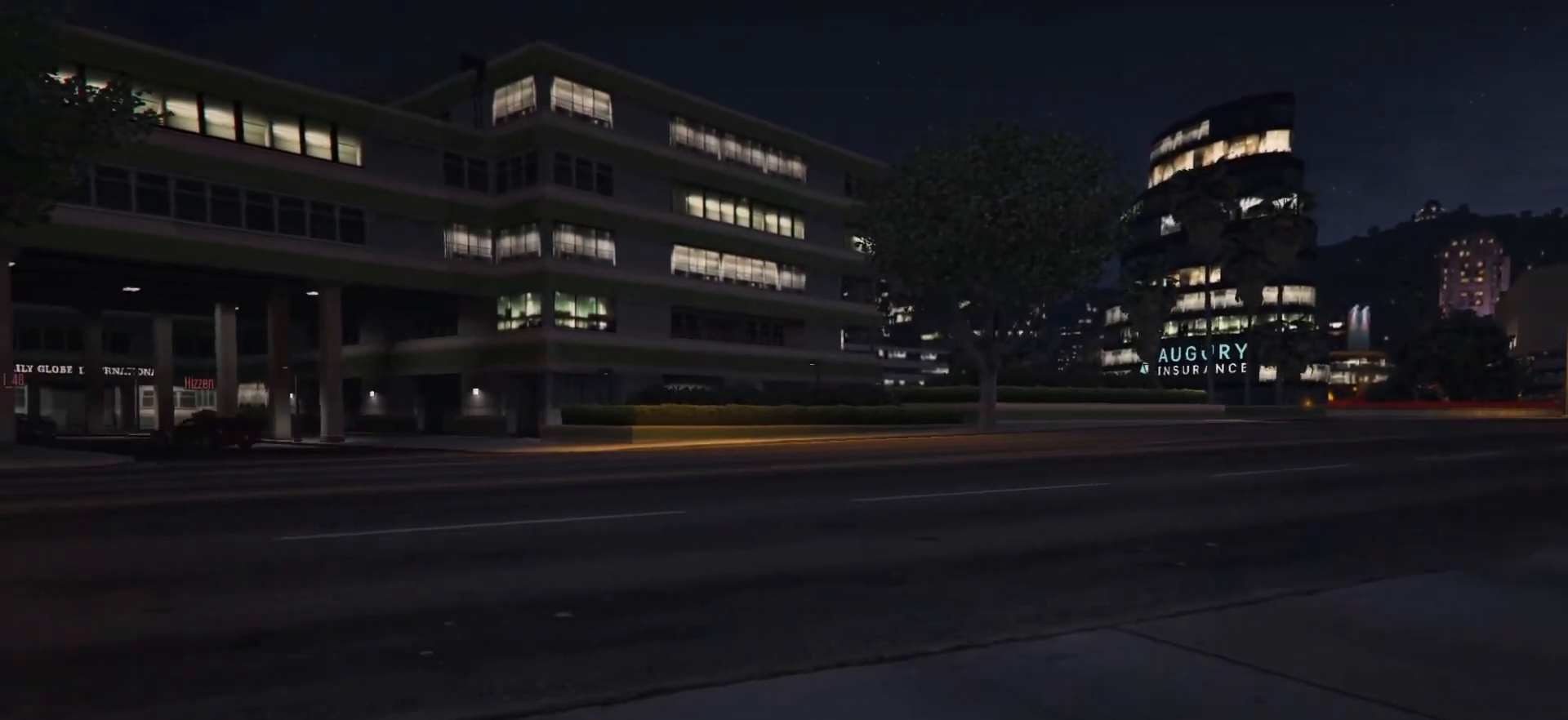
{"buttons": [], "left_stick": "left", "right_stick": "center", "events": [[317, "right_stick", "center"]]}
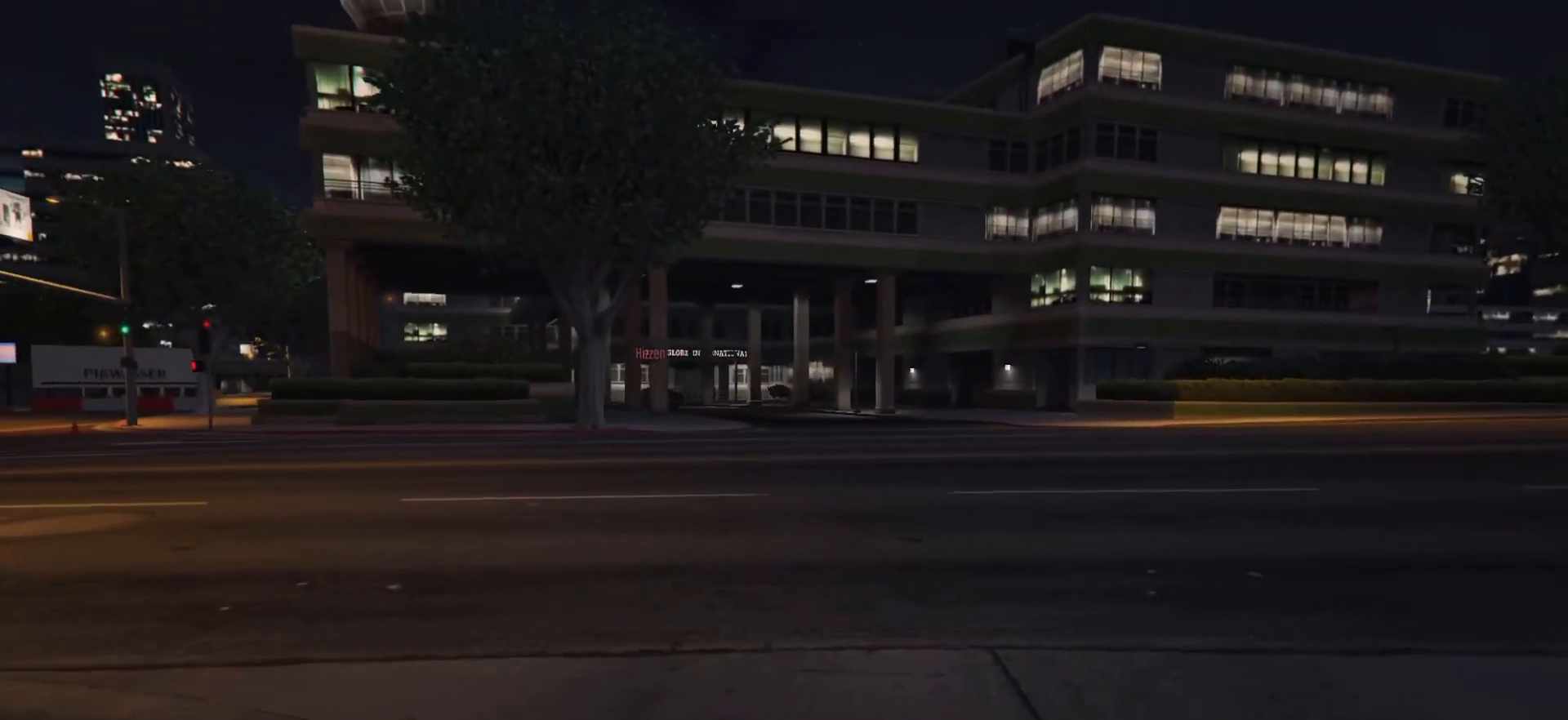
{"buttons": [], "left_stick": "left", "right_stick": "center", "events": [[200, "right_stick", "right"], [500, "right_stick", "center"]]}
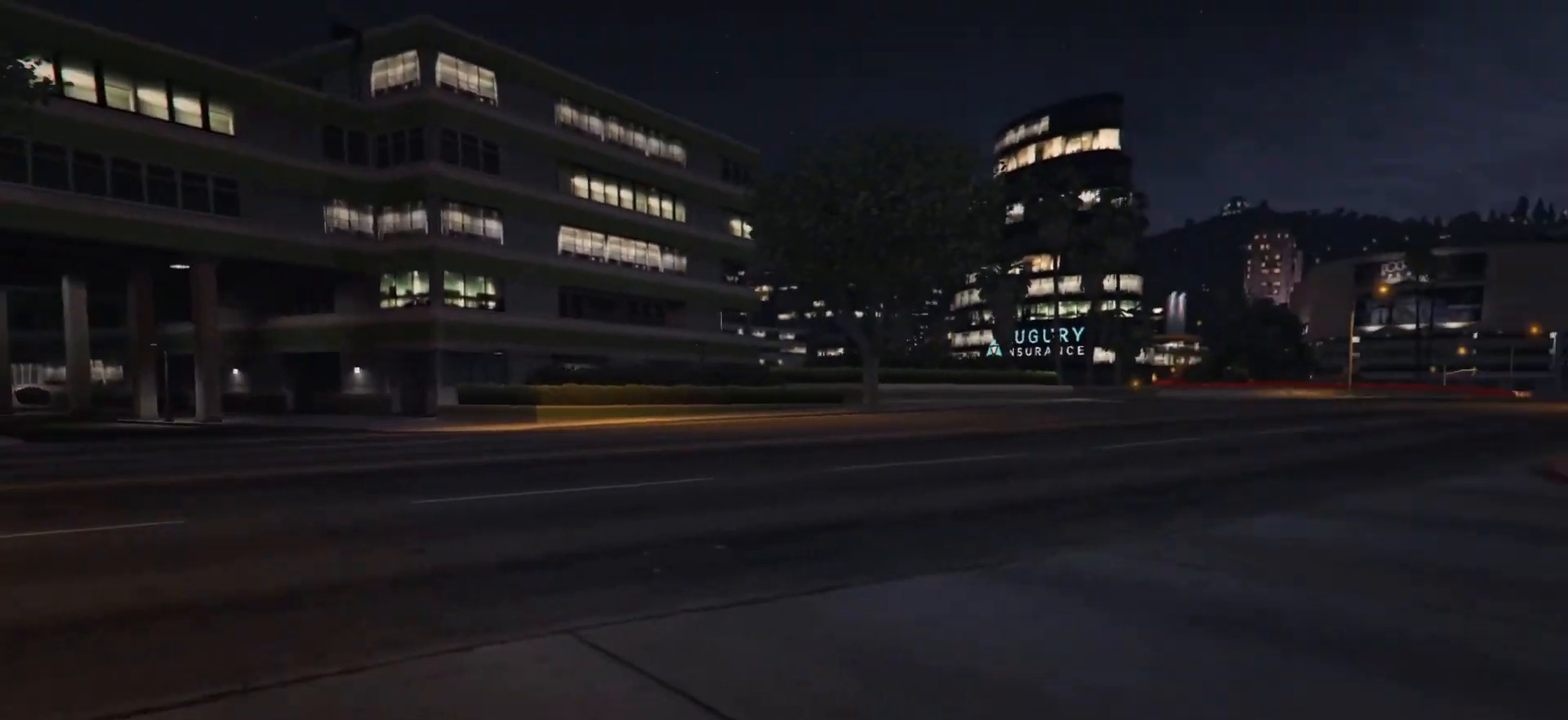
{"buttons": [], "left_stick": "left", "right_stick": "right", "events": [[383, "right_stick", "right"]]}
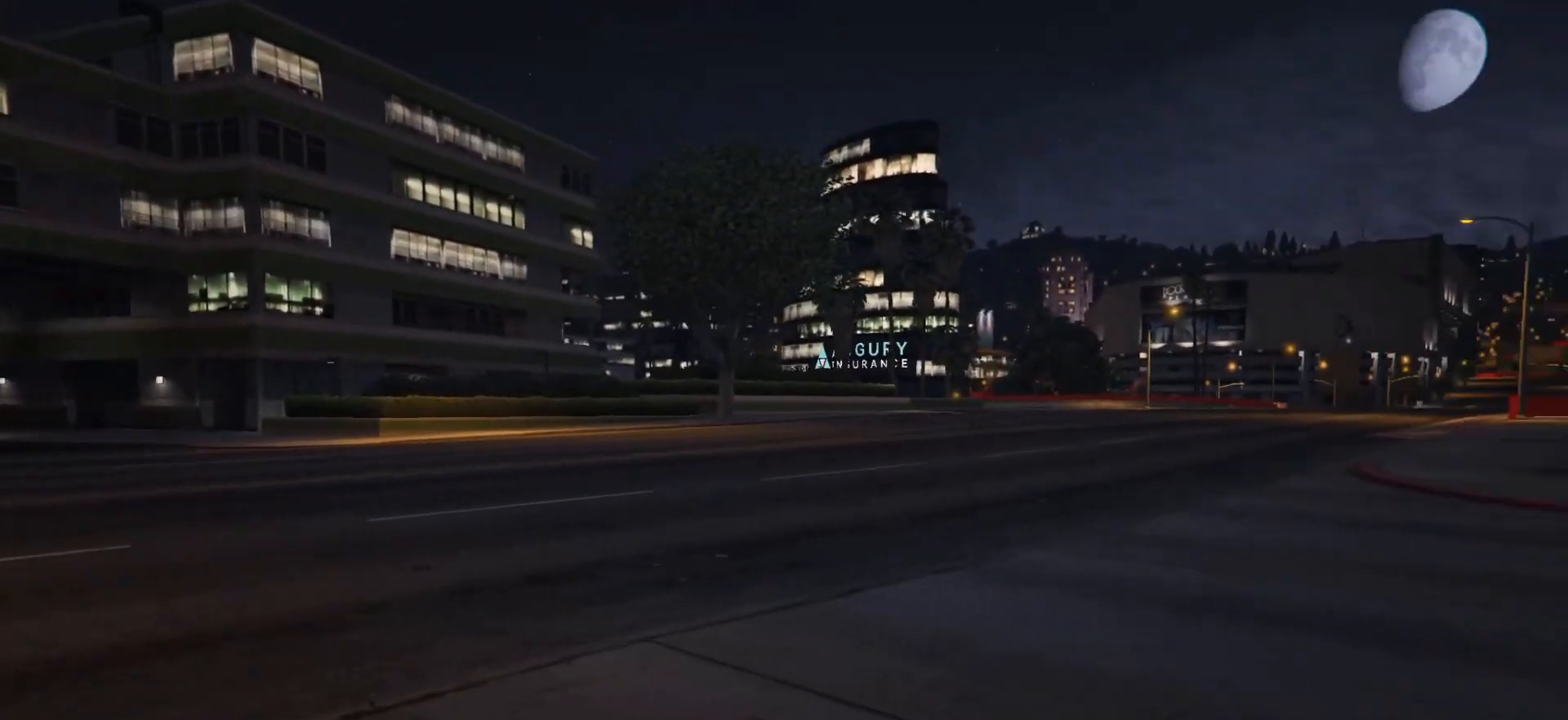
{"buttons": [], "left_stick": "center", "right_stick": "center", "events": [[83, "right_stick", "center"], [333, "left_stick", "center"]]}
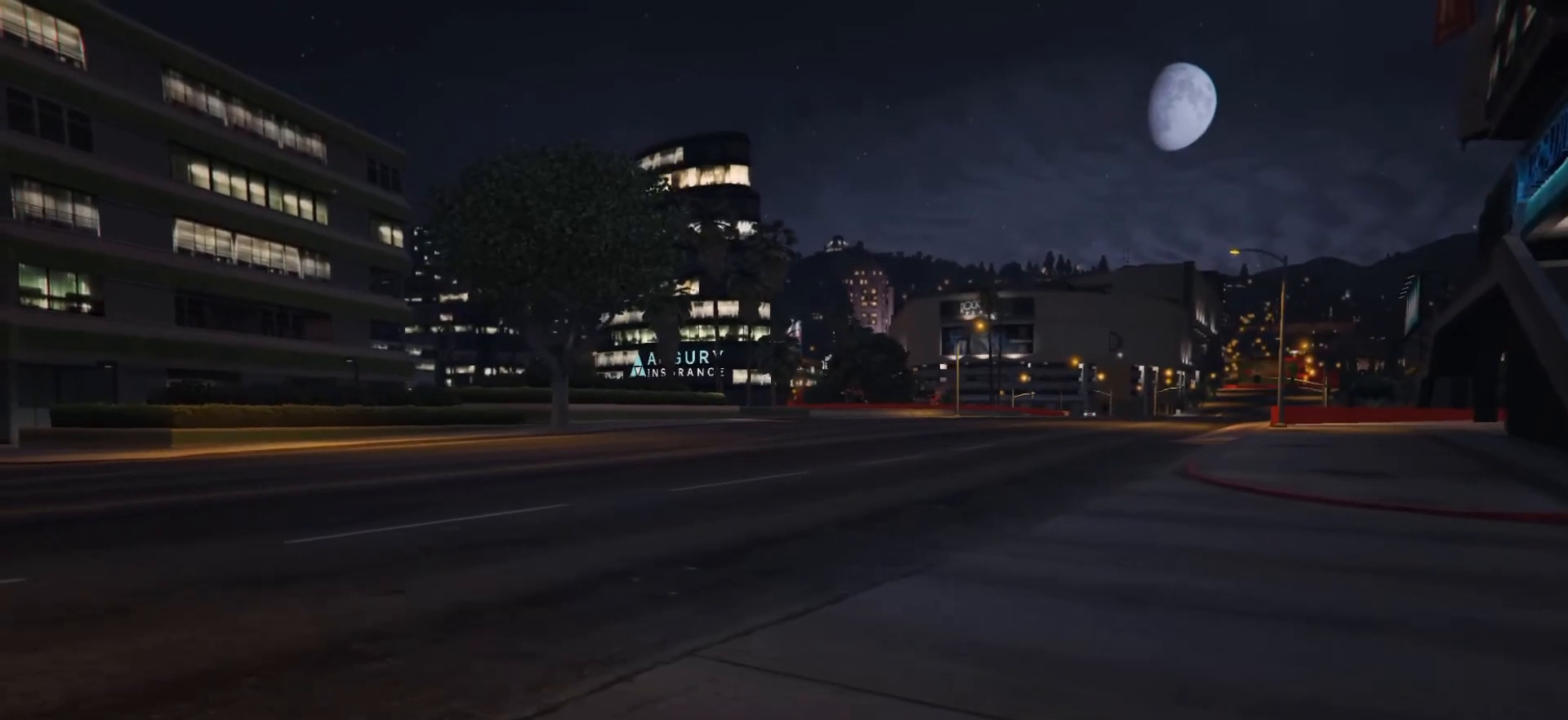
{"buttons": [], "left_stick": "center", "right_stick": "center", "events": []}
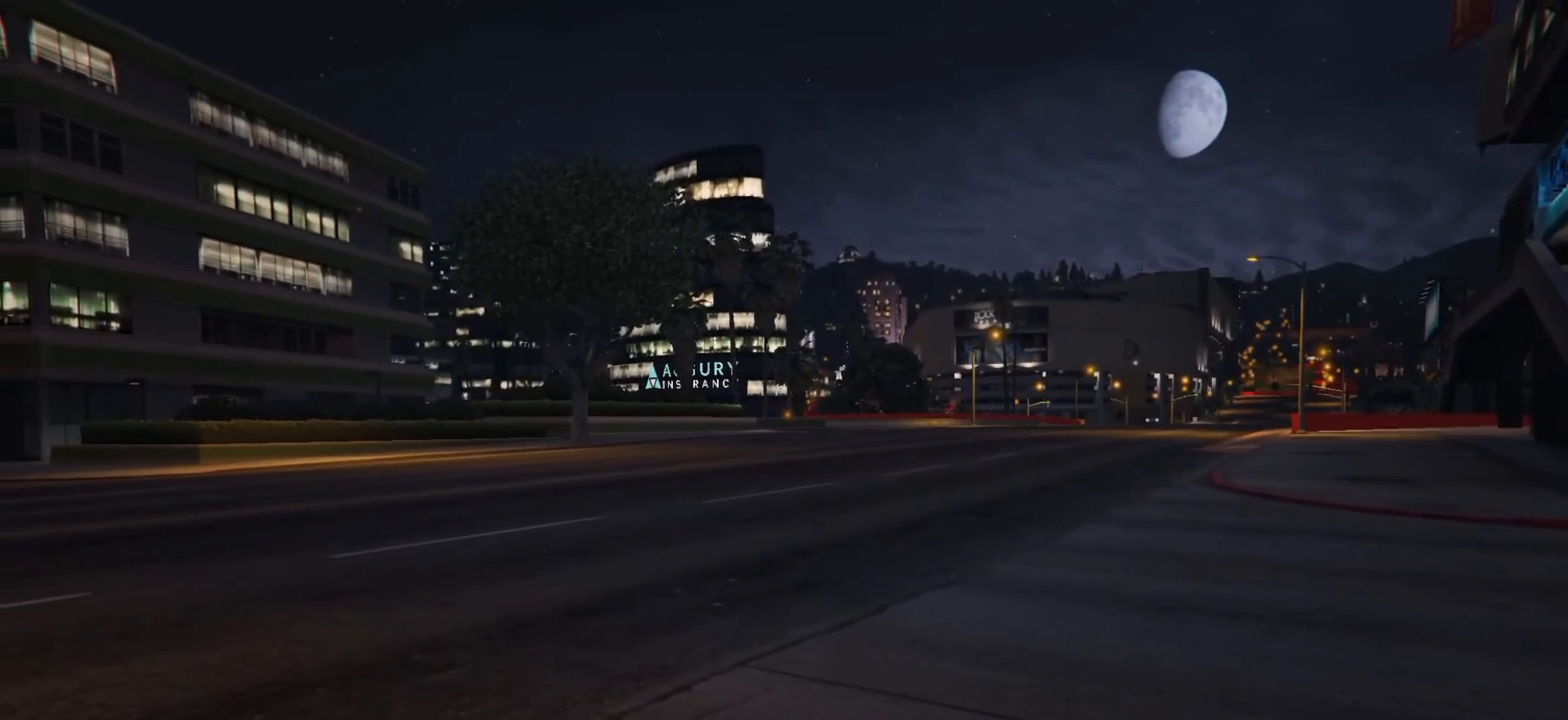
{"buttons": [], "left_stick": "center", "right_stick": "center", "events": []}
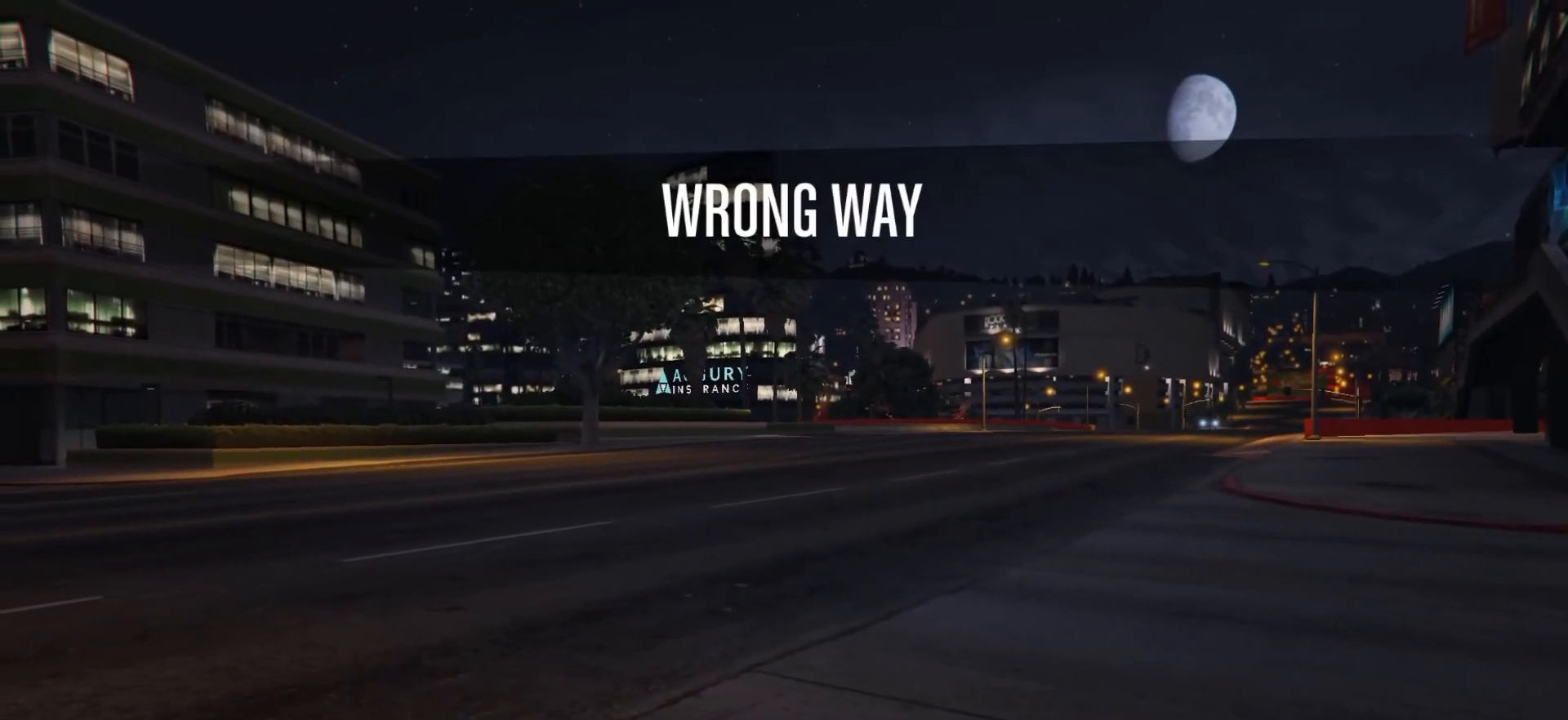
{"buttons": [], "left_stick": "center", "right_stick": "center", "events": []}
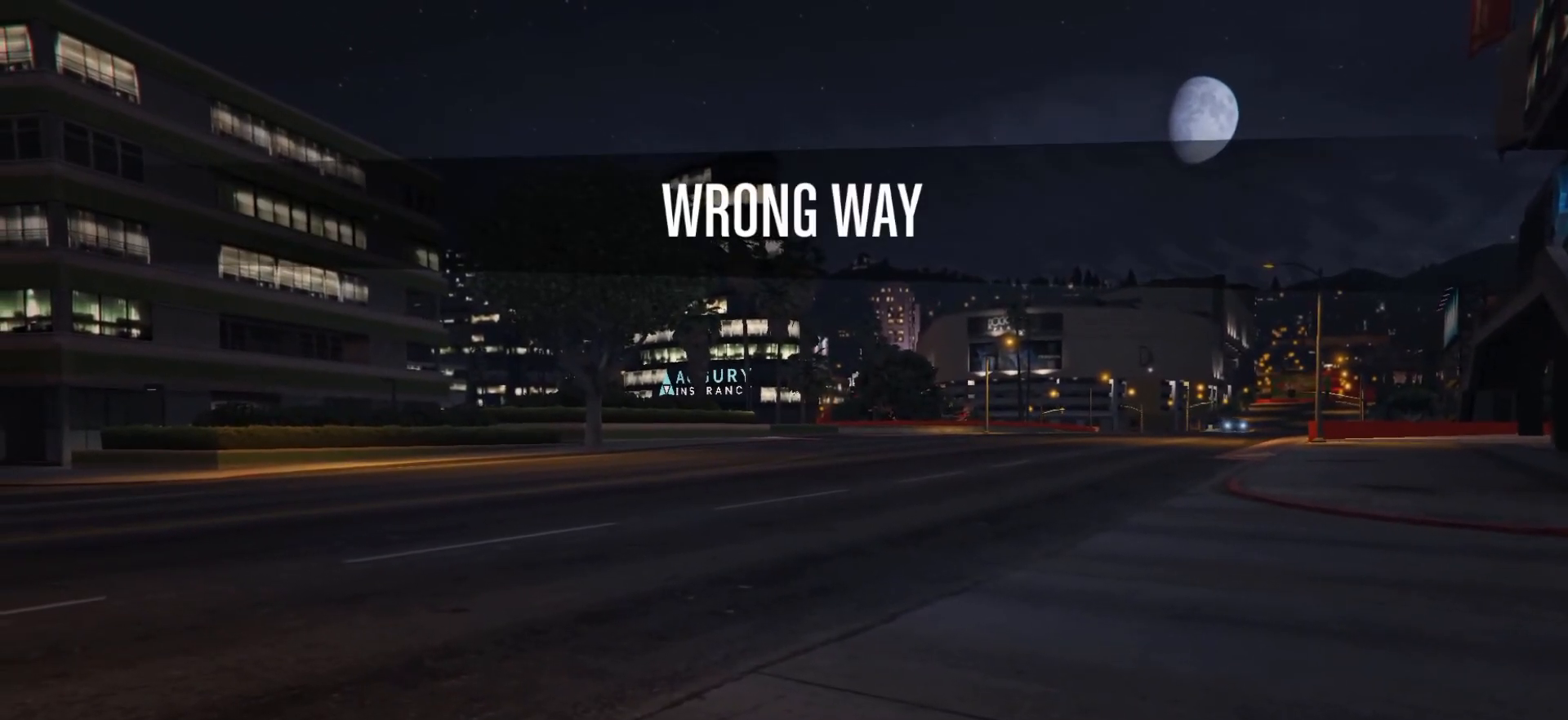
{"buttons": ["START"], "left_stick": "center", "right_stick": "center", "events": [[500, "START", "down"]]}
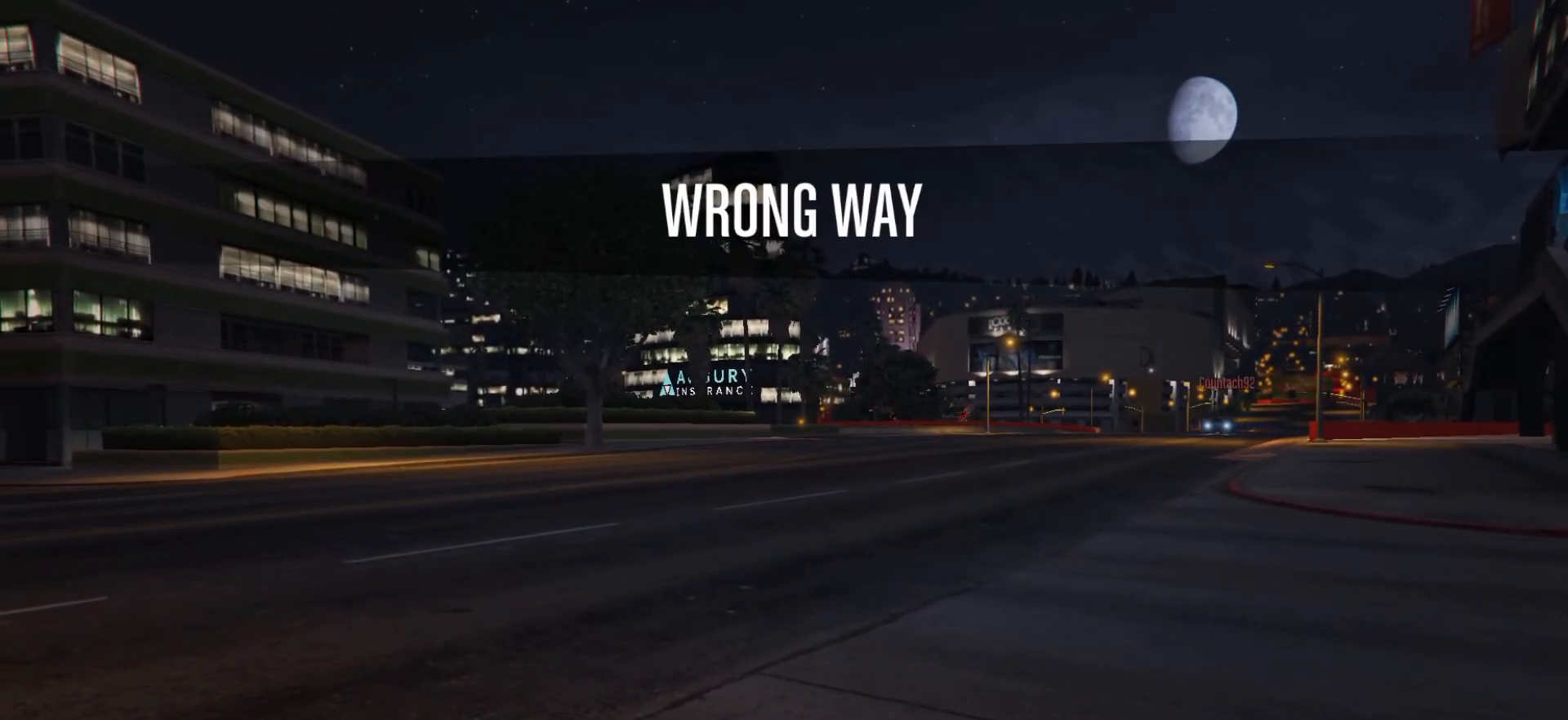
{"buttons": [], "left_stick": "center", "right_stick": "center", "events": [[67, "START", "up"], [133, "START", "down"], [217, "START", "up"]]}
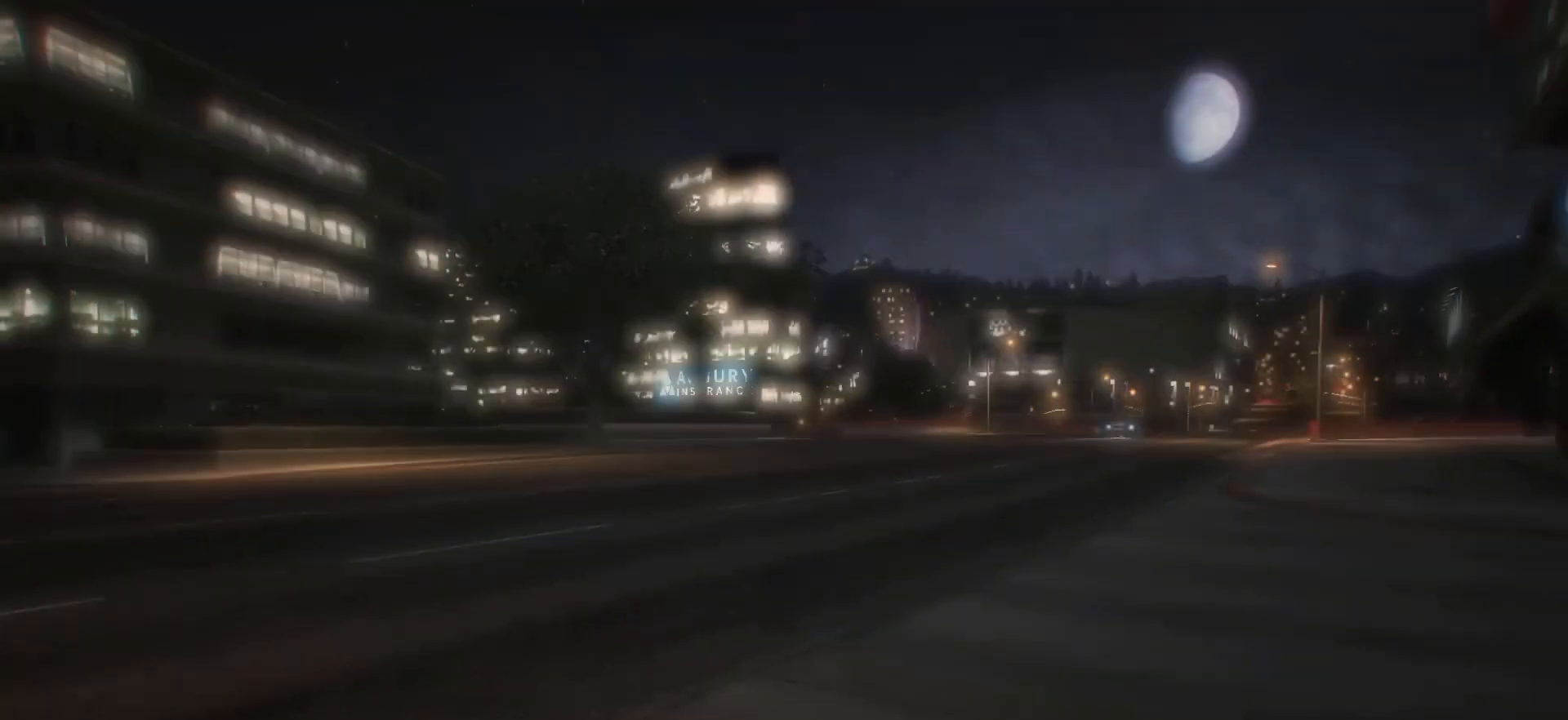
{"buttons": [], "left_stick": "center", "right_stick": "center", "events": []}
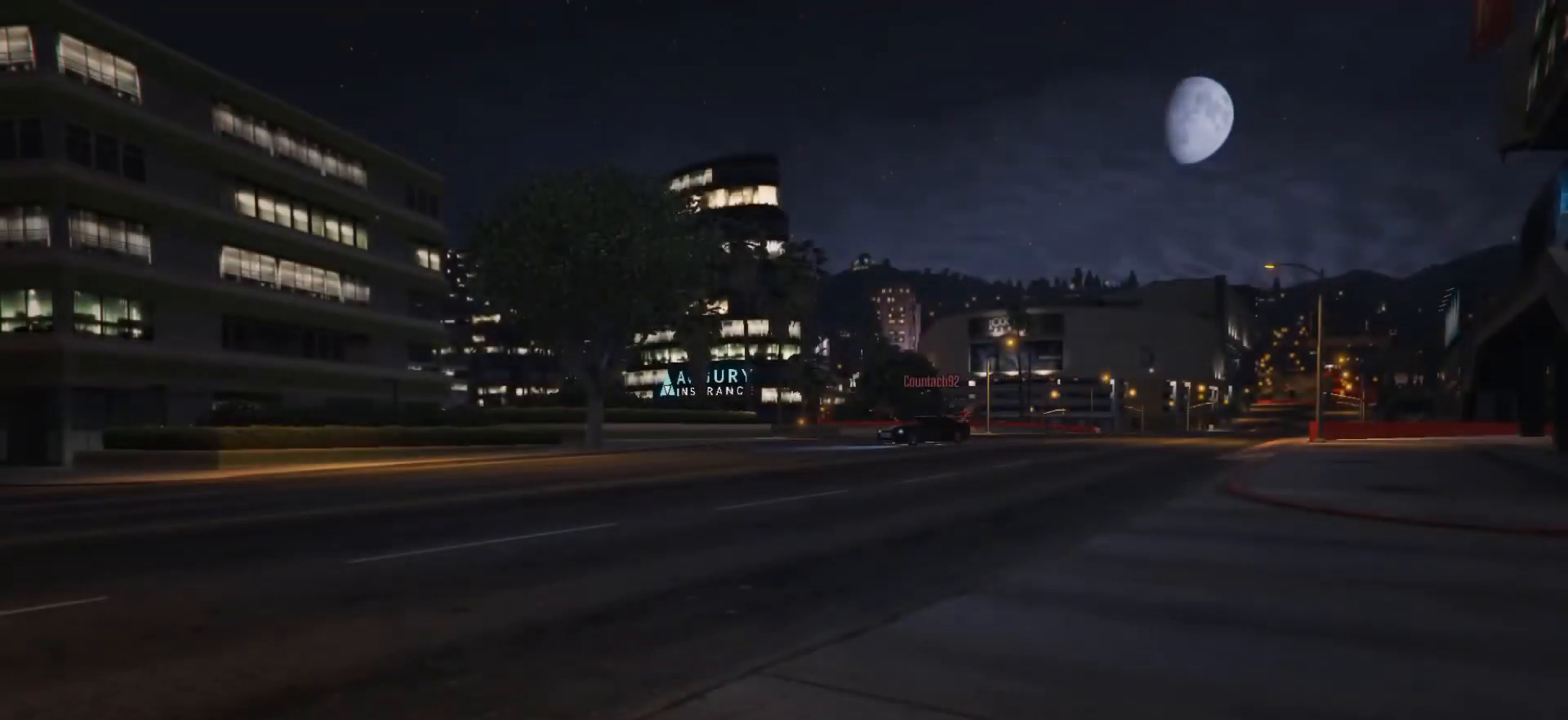
{"buttons": [], "left_stick": "center", "right_stick": "left", "events": [[433, "right_stick", "left"]]}
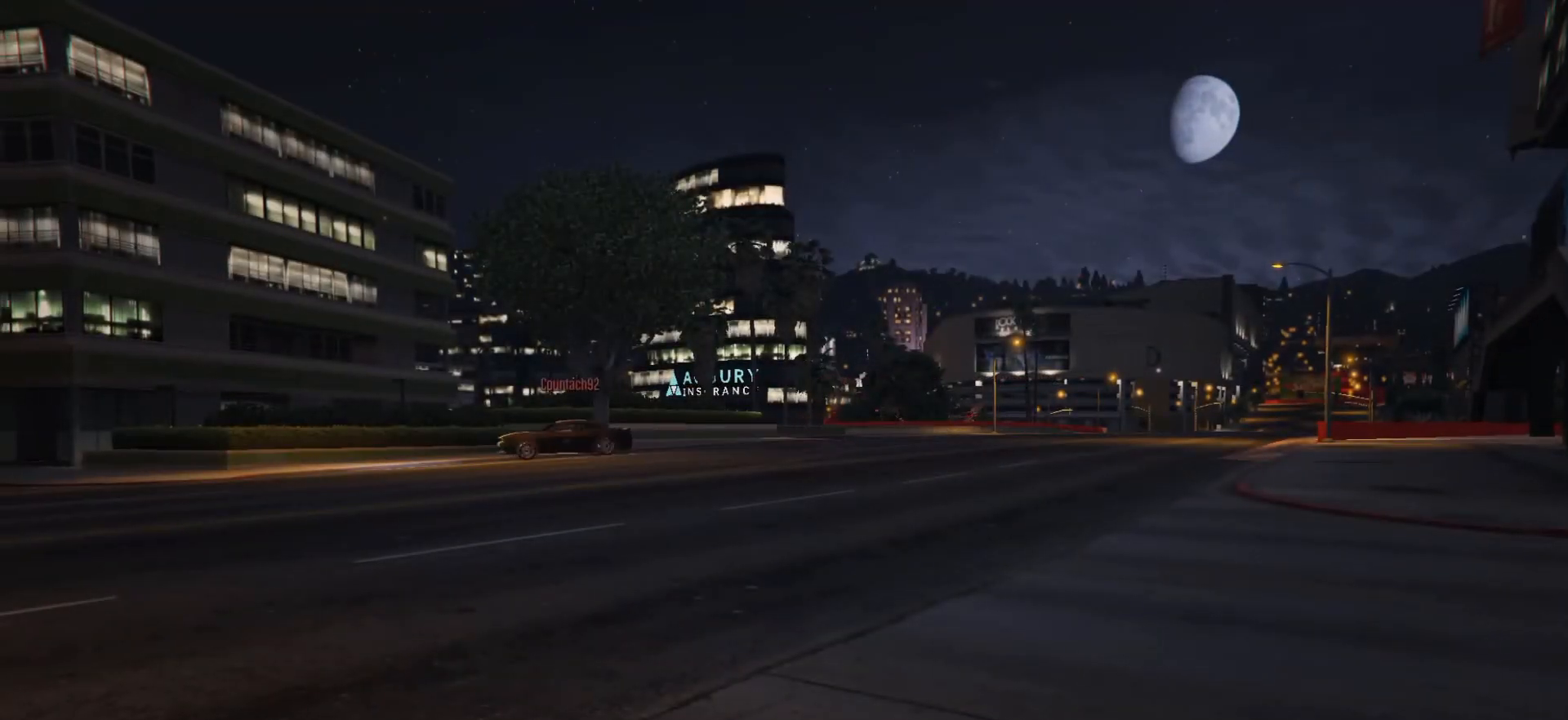
{"buttons": [], "left_stick": "up-left", "right_stick": "center", "events": [[333, "left_stick", "up-left"], [417, "right_stick", "center"]]}
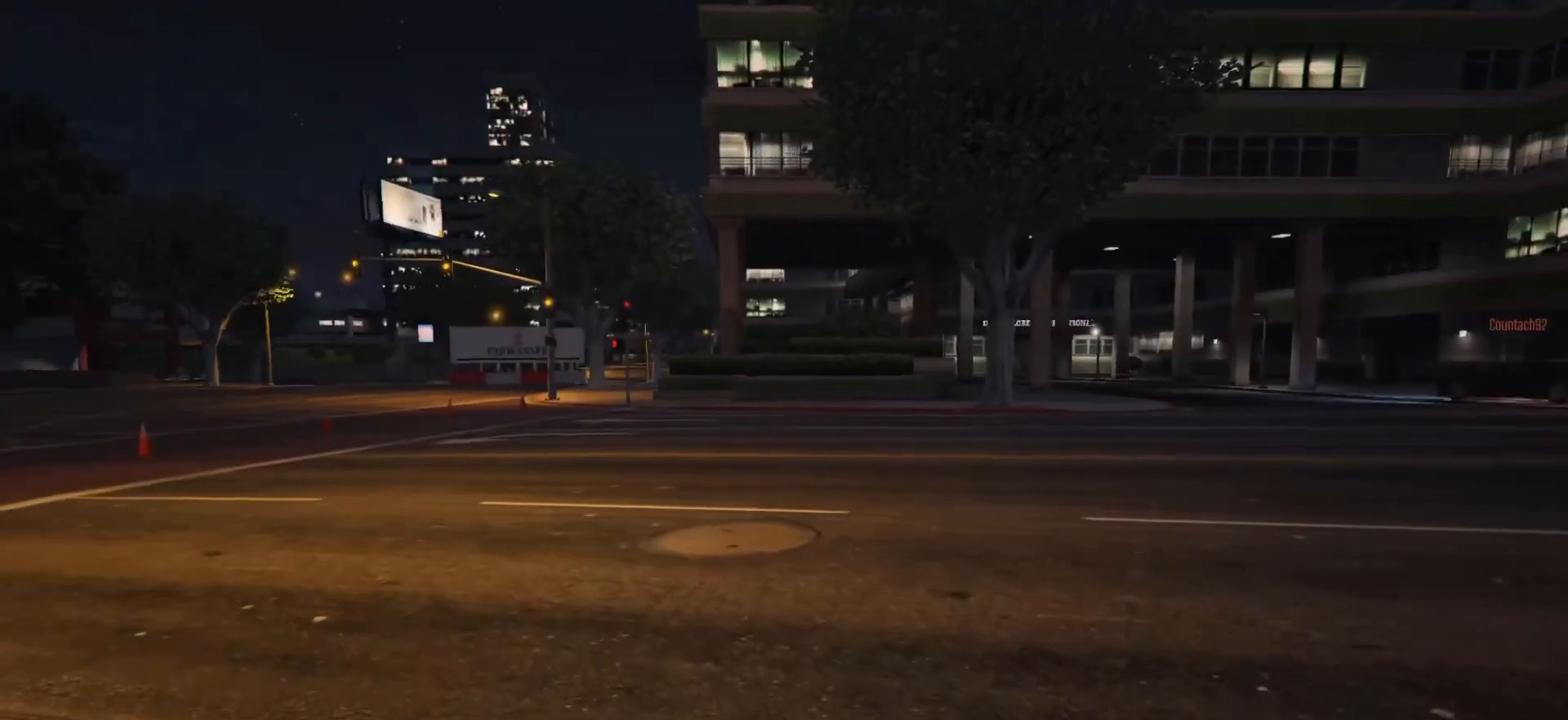
{"buttons": [], "left_stick": "up-left", "right_stick": "center", "events": []}
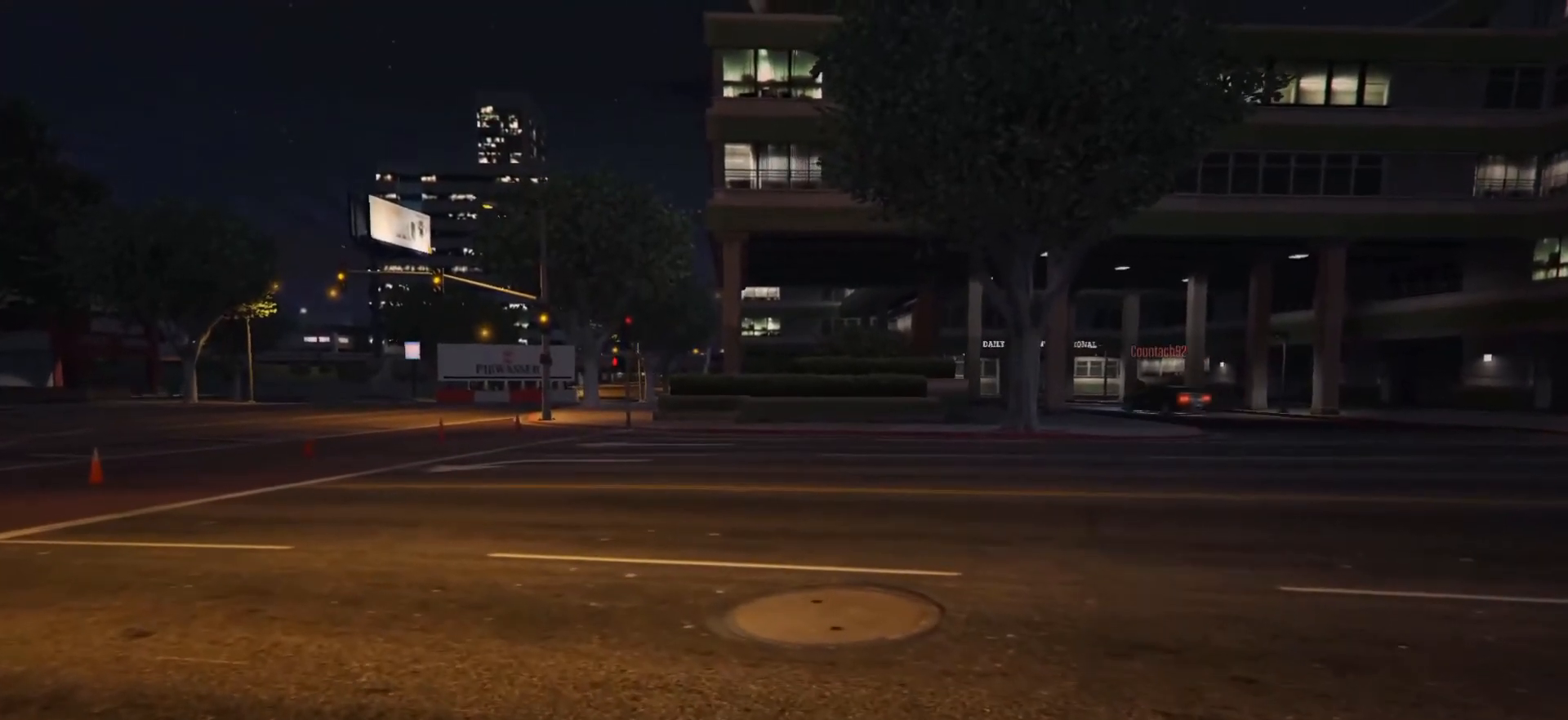
{"buttons": [], "left_stick": "up-left", "right_stick": "right", "events": [[100, "right_stick", "right"]]}
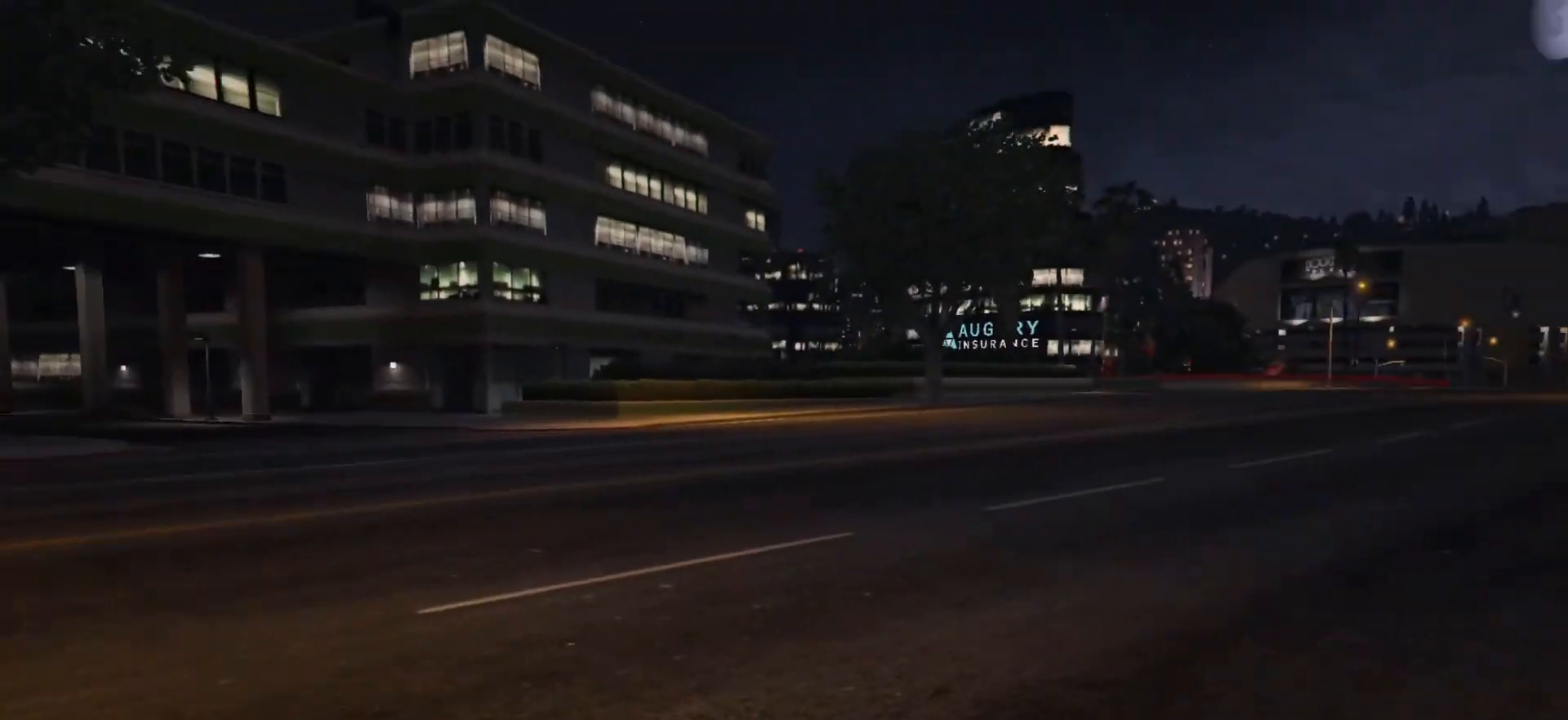
{"buttons": [], "left_stick": "left", "right_stick": "center", "events": [[133, "left_stick", "left"], [133, "right_stick", "center"]]}
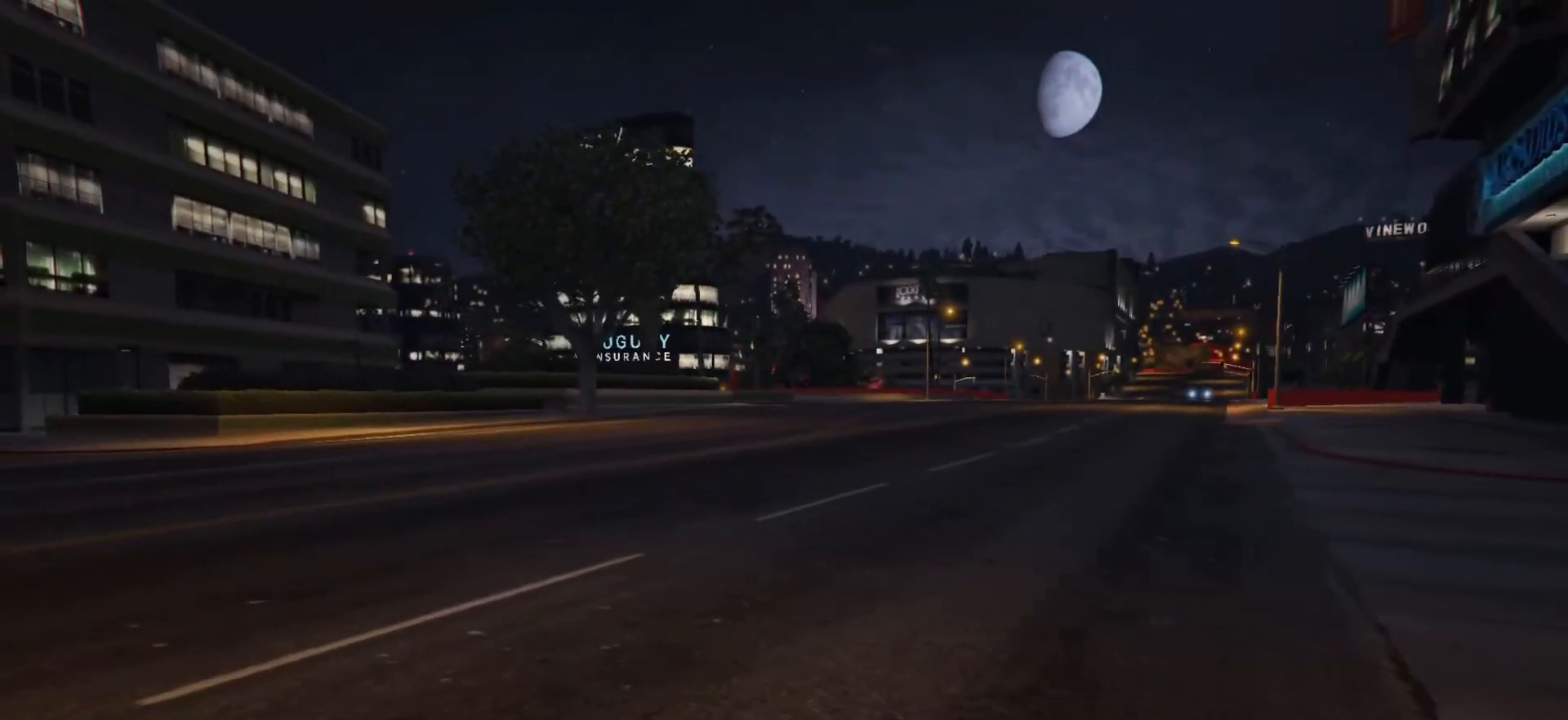
{"buttons": [], "left_stick": "down-right", "right_stick": "center", "events": [[50, "left_stick", "up-left"], [217, "left_stick", "center"], [383, "left_stick", "down-right"]]}
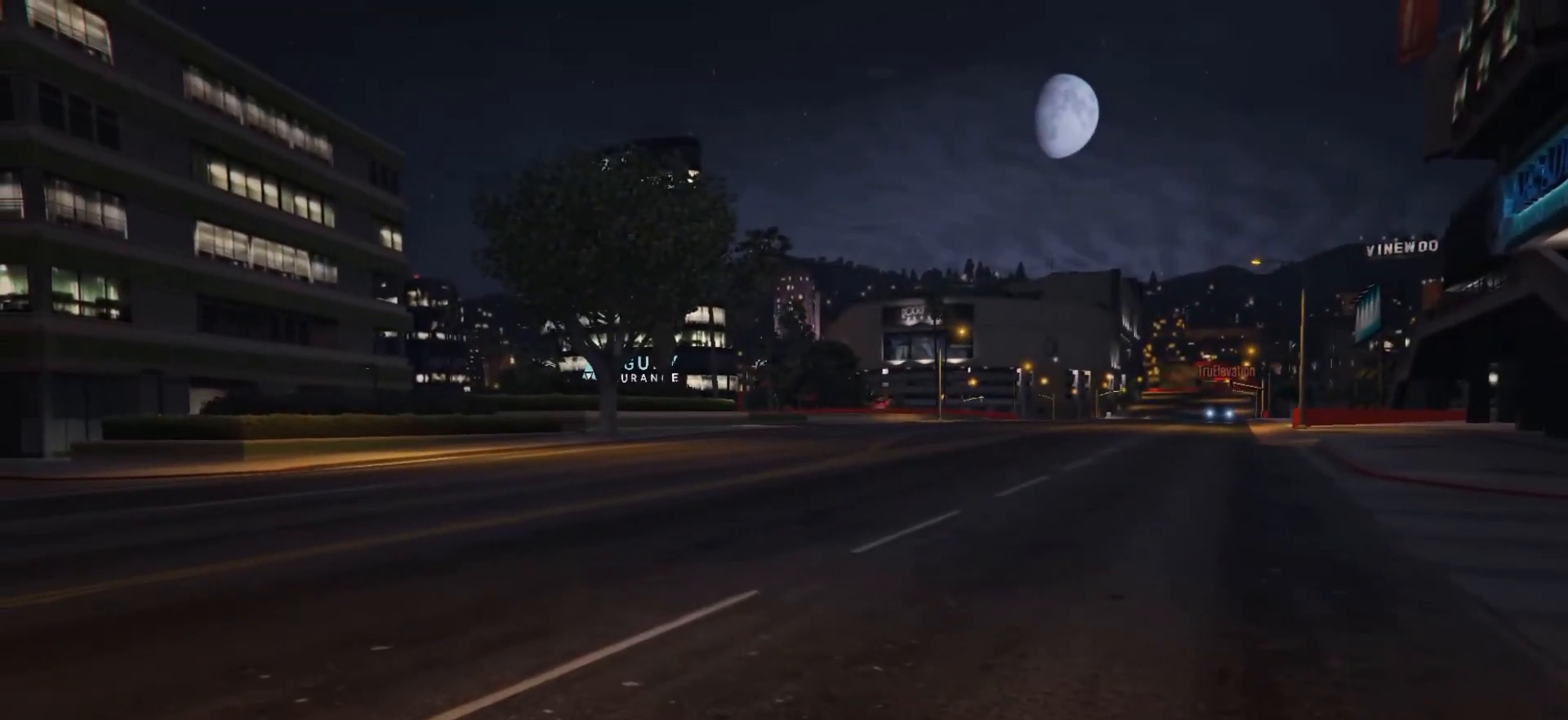
{"buttons": [], "left_stick": "center", "right_stick": "center", "events": [[133, "left_stick", "center"]]}
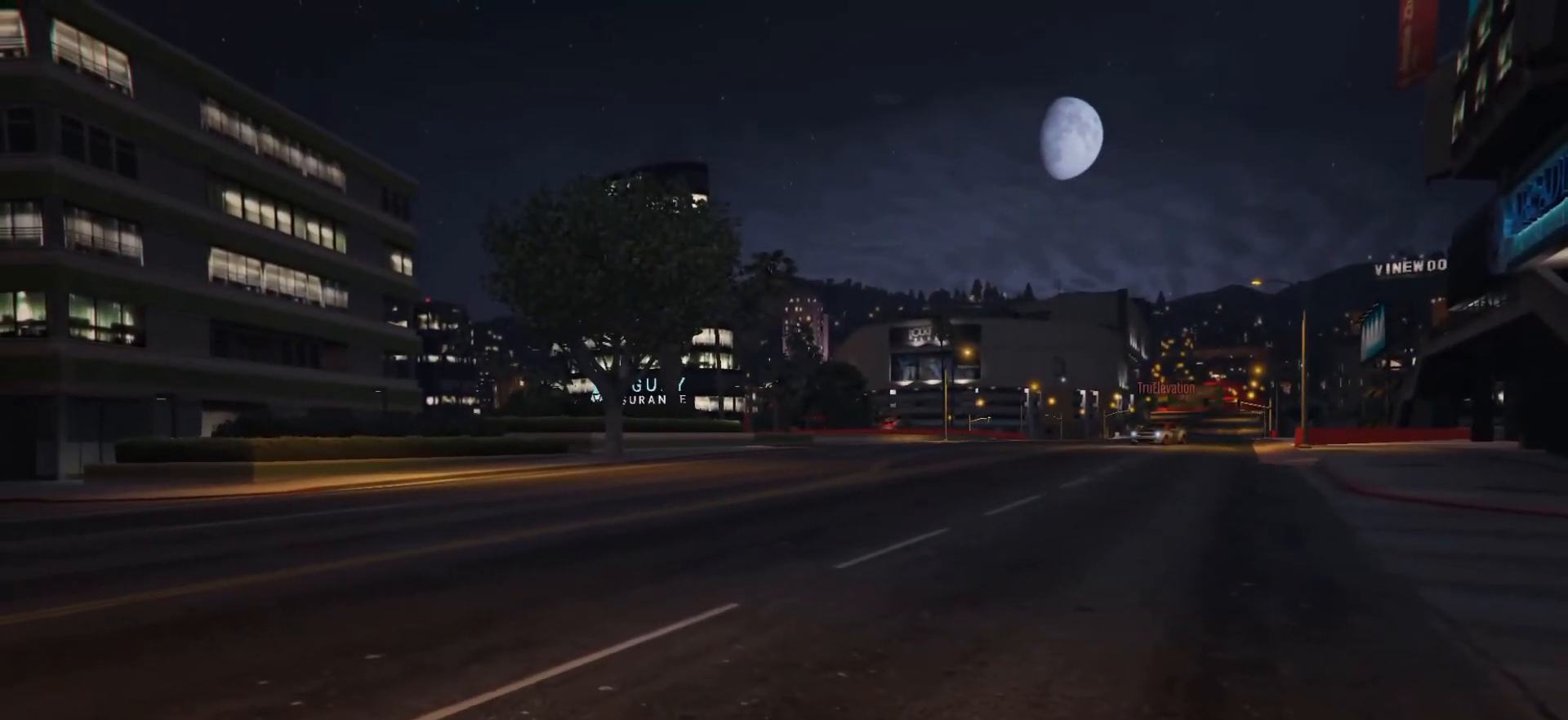
{"buttons": [], "left_stick": "center", "right_stick": "center", "events": []}
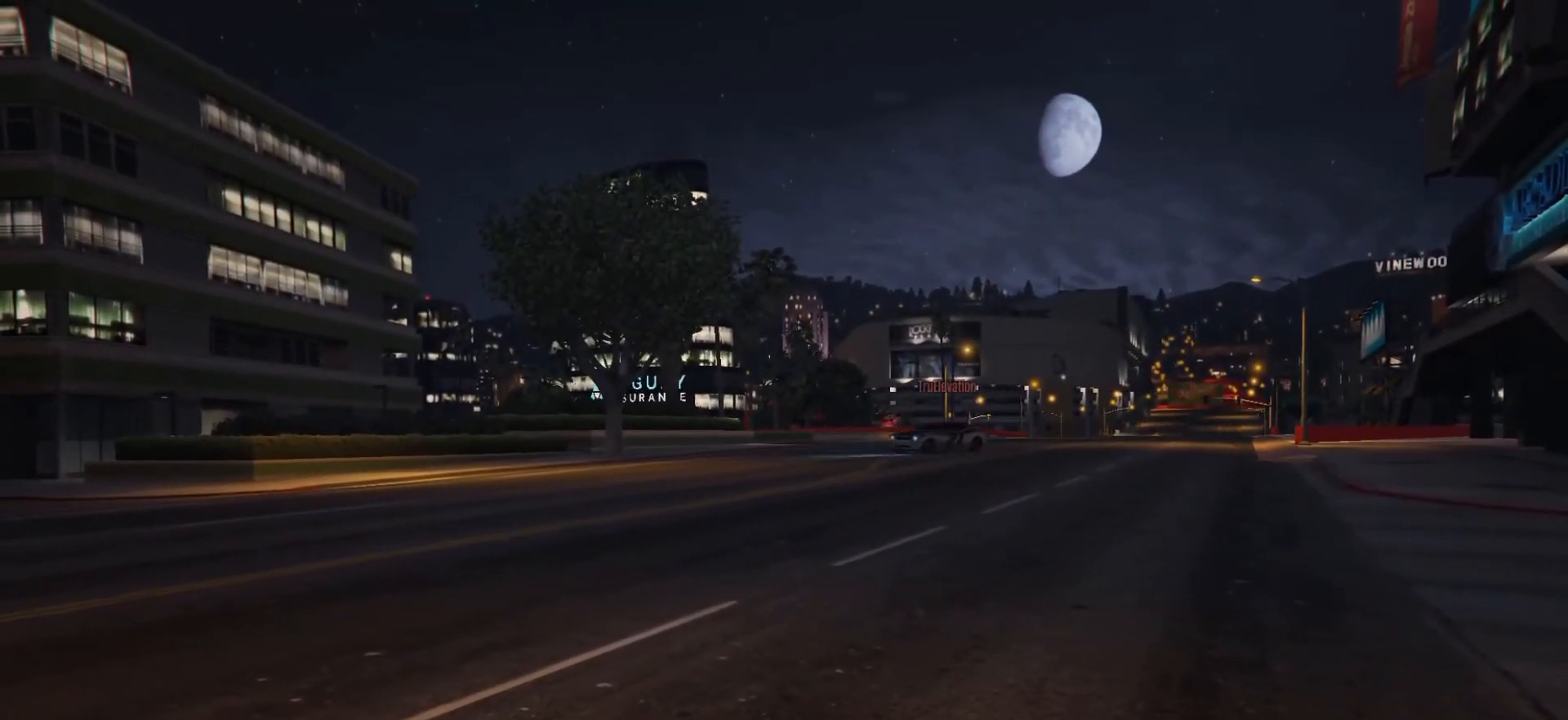
{"buttons": [], "left_stick": "center", "right_stick": "center", "events": []}
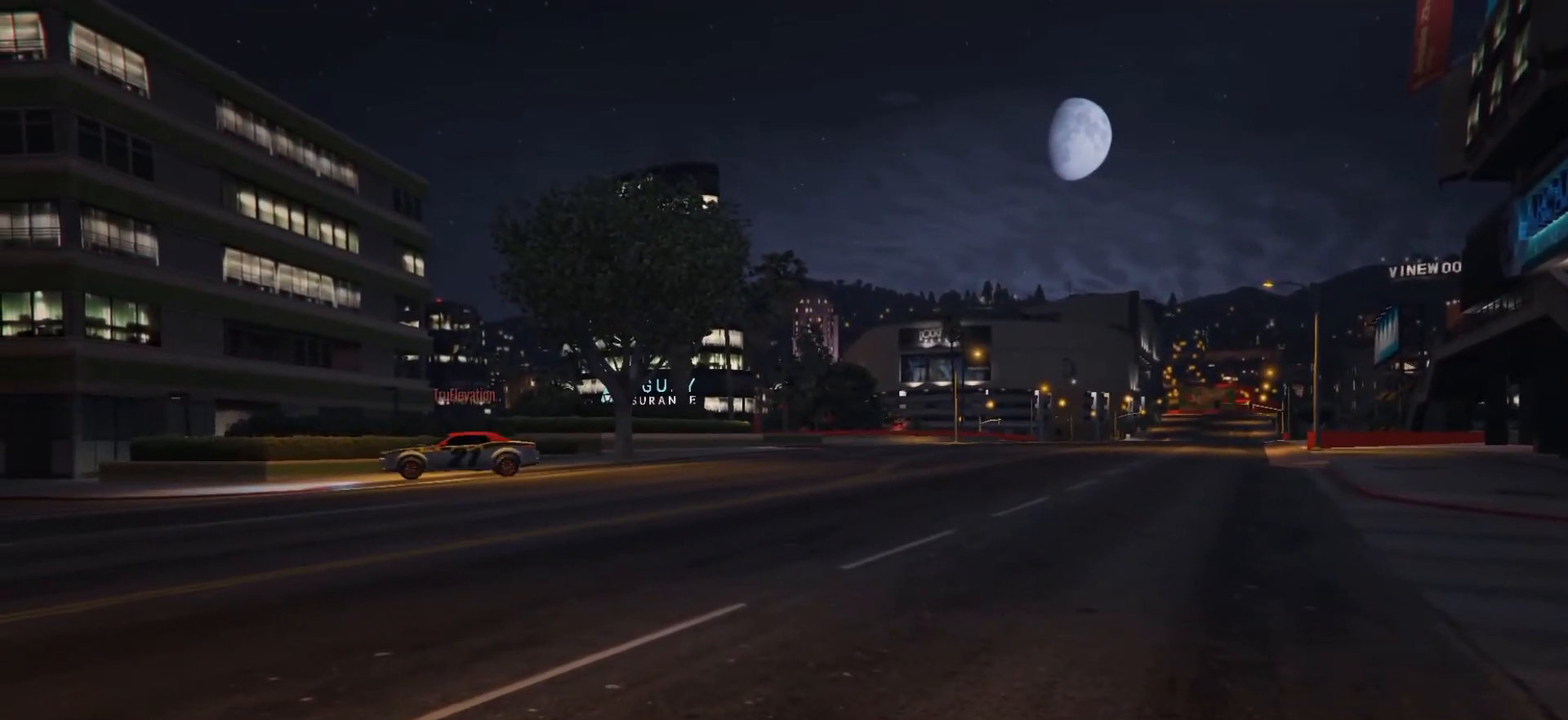
{"buttons": [], "left_stick": "down-right", "right_stick": "left", "events": [[33, "left_stick", "down-right"], [400, "right_stick", "left"]]}
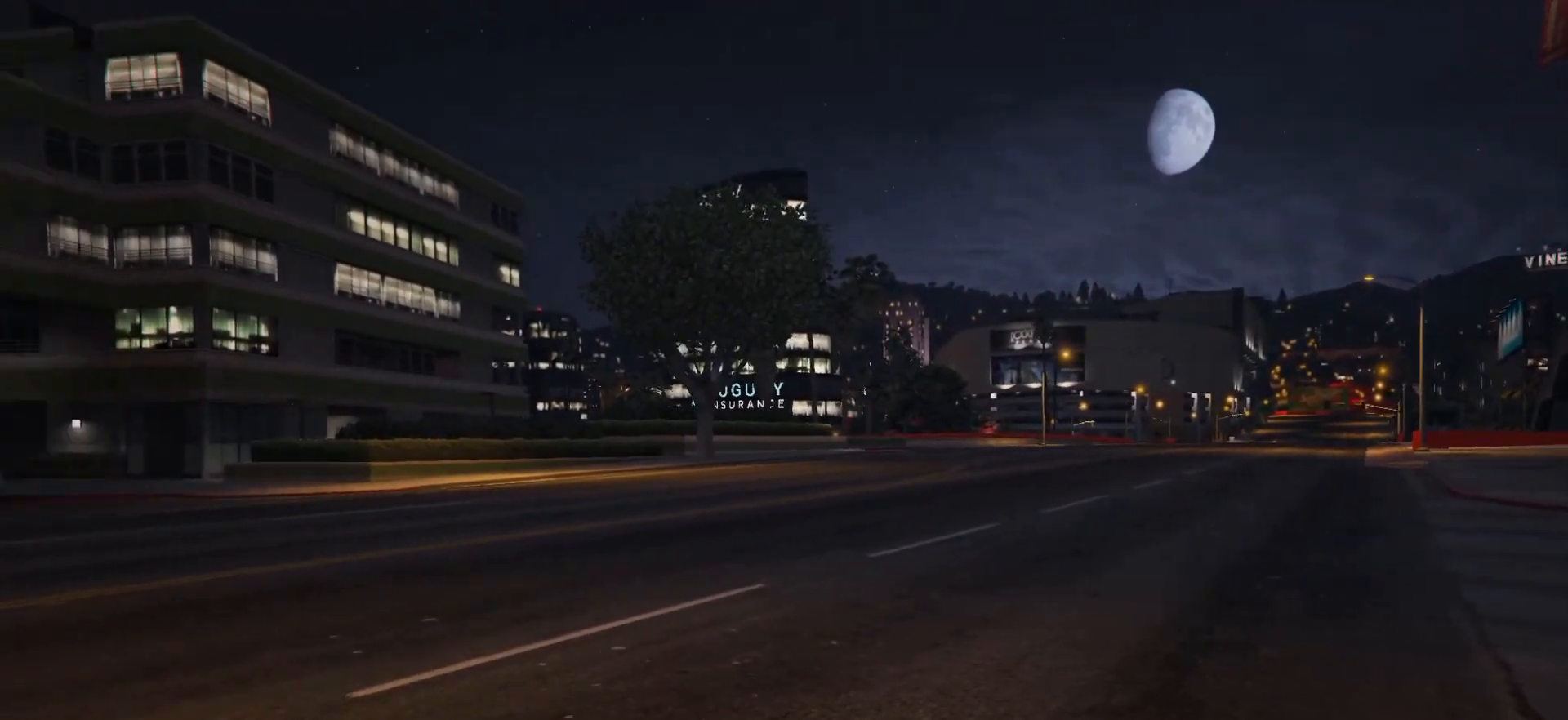
{"buttons": [], "left_stick": "center", "right_stick": "center", "events": [[133, "left_stick", "down"], [417, "right_stick", "center"], [433, "left_stick", "center"]]}
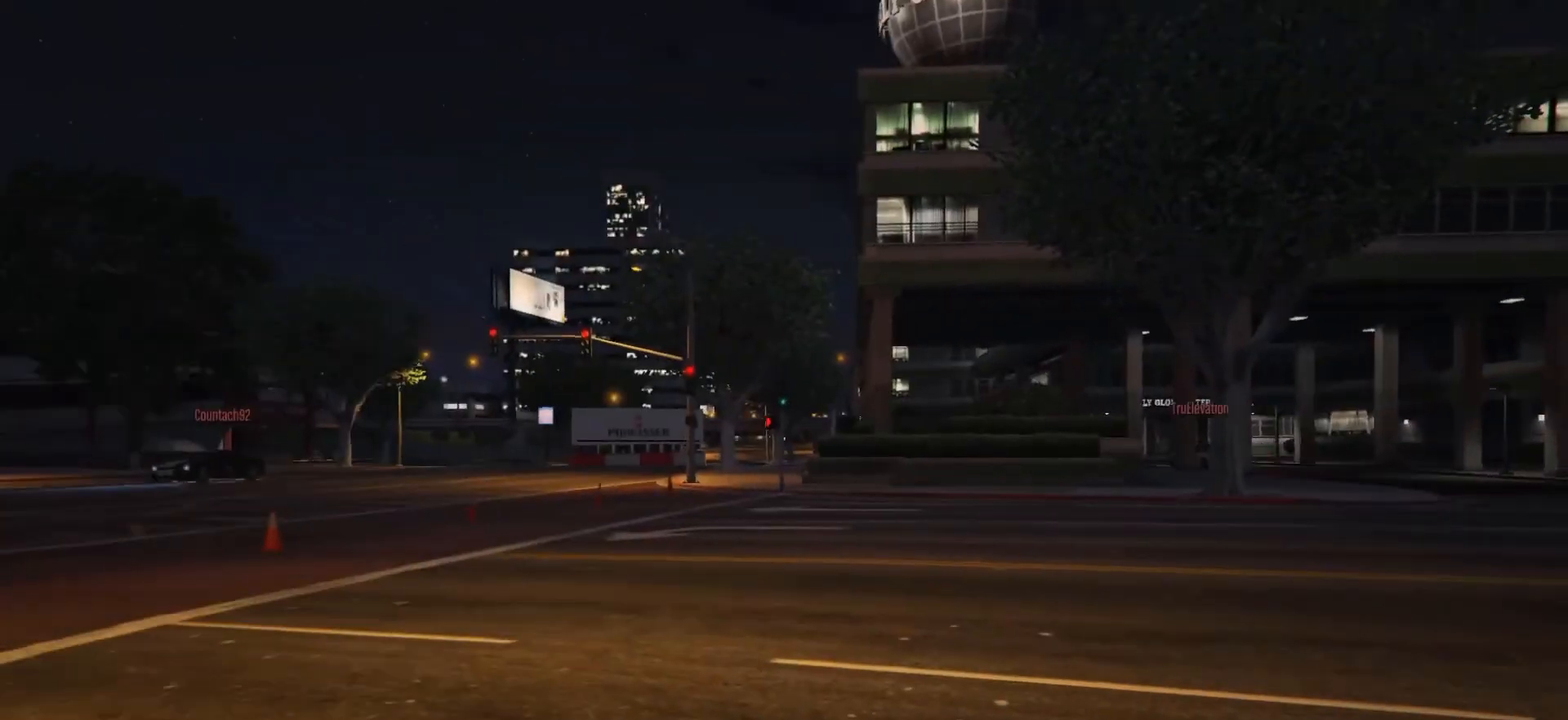
{"buttons": [], "left_stick": "down", "right_stick": "right", "events": [[117, "left_stick", "down"], [150, "right_stick", "right"]]}
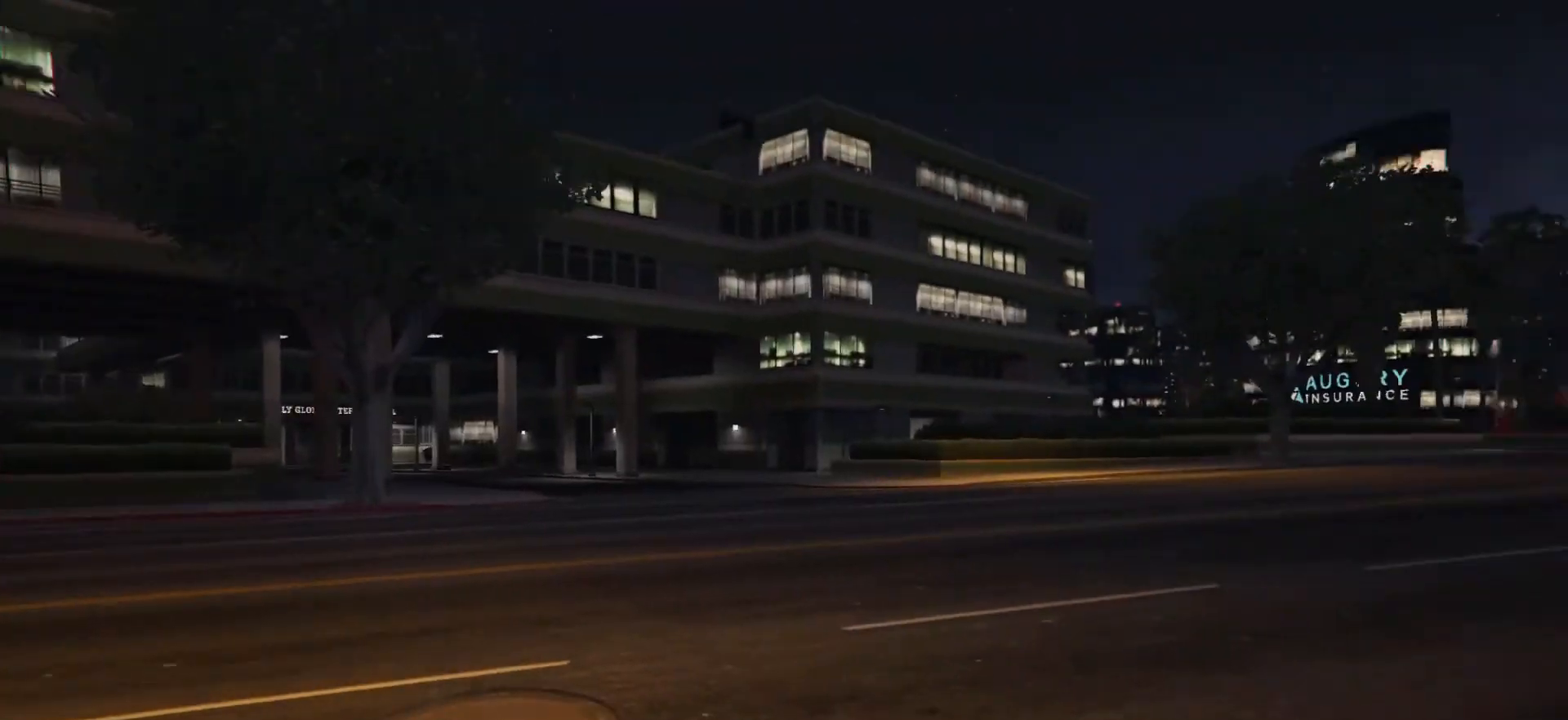
{"buttons": [], "left_stick": "center", "right_stick": "center", "events": [[83, "left_stick", "center"], [233, "right_stick", "center"]]}
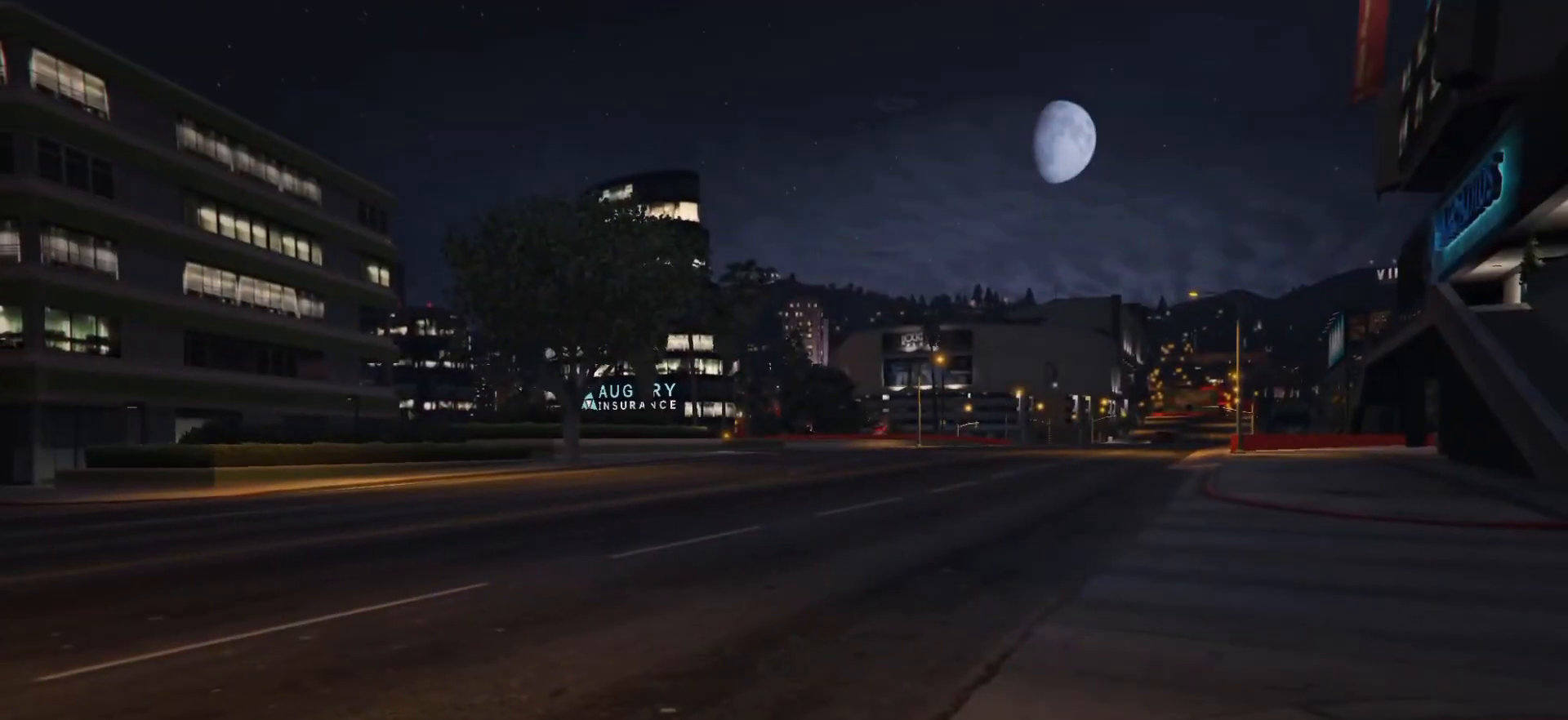
{"buttons": [], "left_stick": "center", "right_stick": "right", "events": [[233, "right_stick", "right"], [333, "right_stick", "center"], [483, "right_stick", "right"]]}
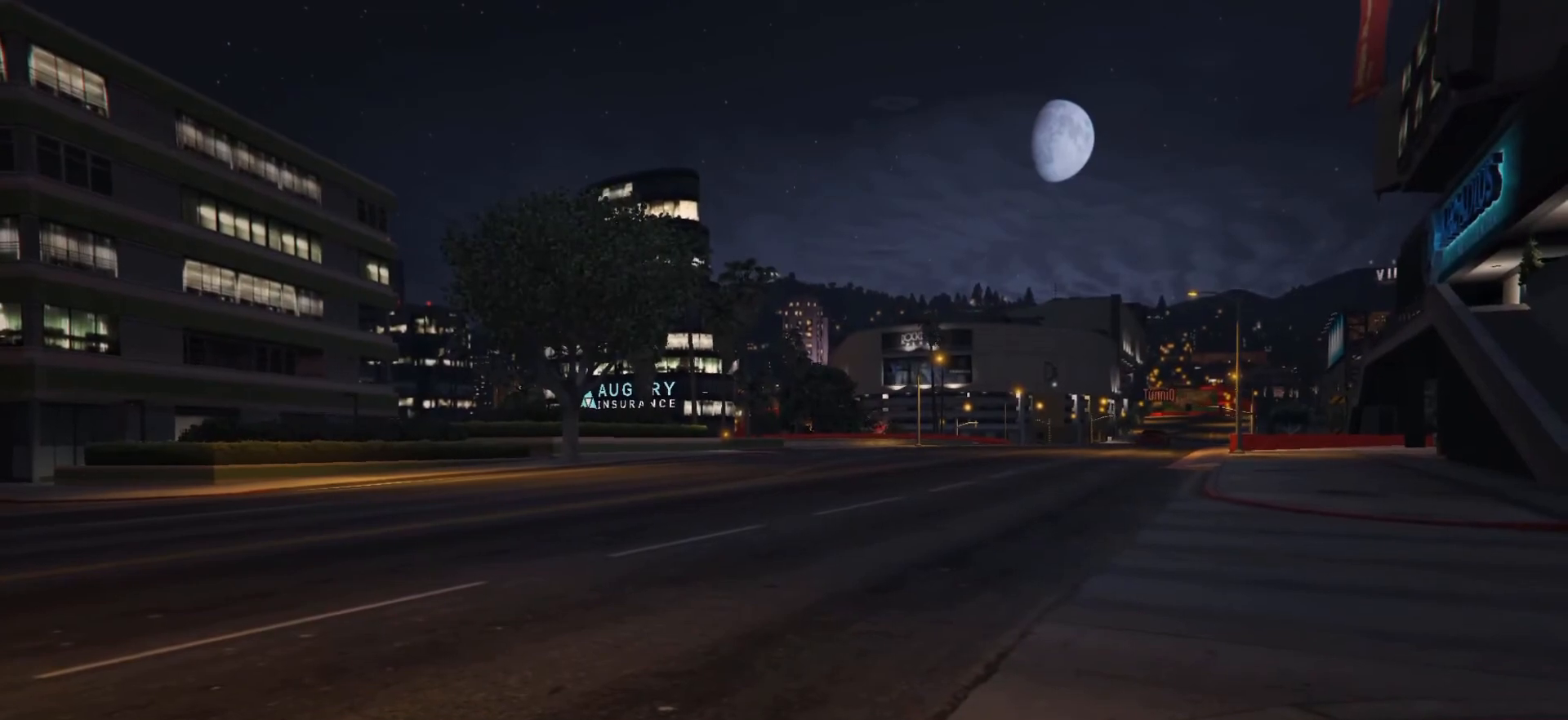
{"buttons": [], "left_stick": "center", "right_stick": "center", "events": [[133, "right_stick", "center"]]}